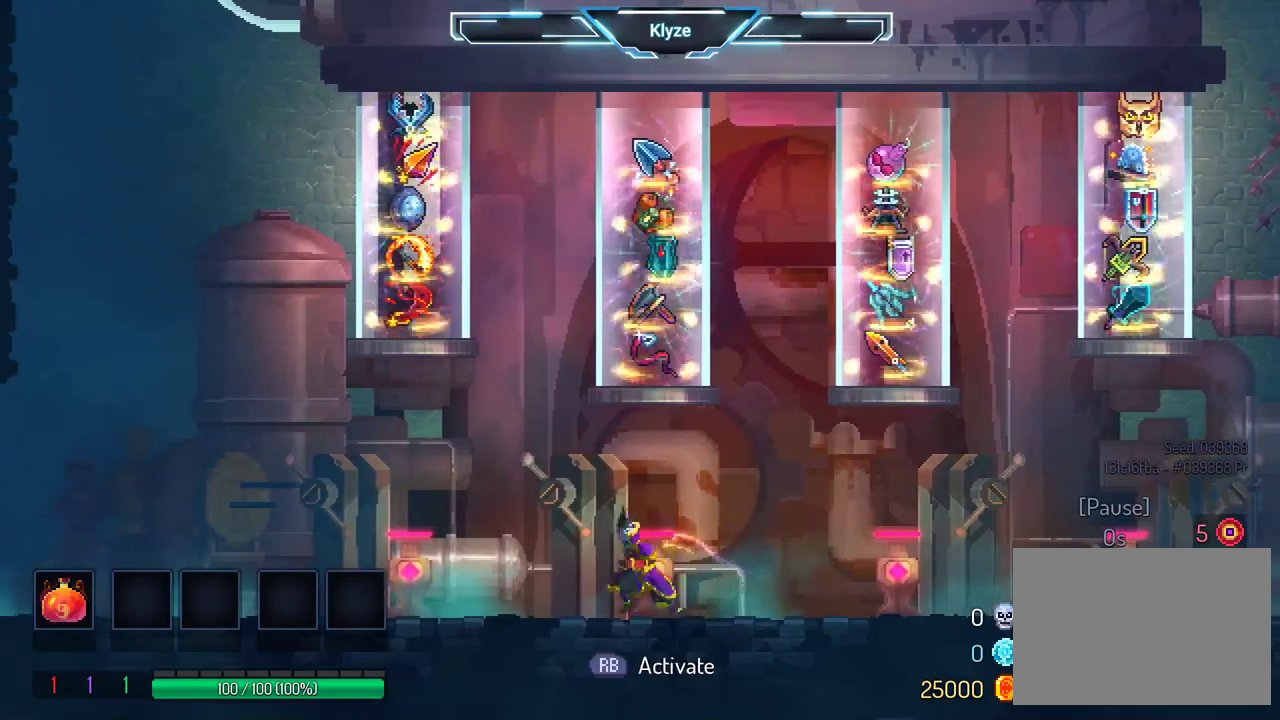
Gameplay with a controller (Xbox layout); each line is a JSON object with the inputs held at the frame after it. "events" lists button and stick changes between this image and that frame as [ms after this image, input, new state], when the widget could be followed in between. Not read: L3 R3.
{"buttons": [], "left_stick": "center", "right_stick": "center", "events": [[367, "DPAD_LEFT", "up"]]}
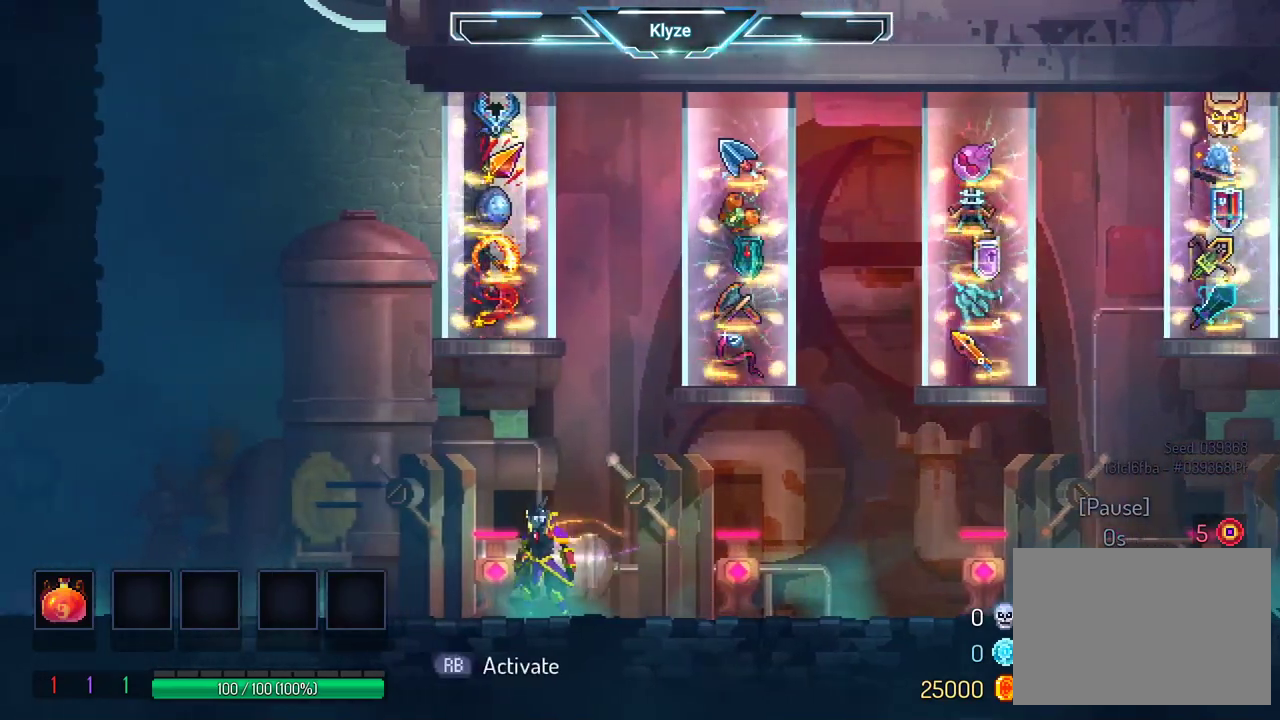
{"buttons": [], "left_stick": "center", "right_stick": "center", "events": [[50, "DPAD_RIGHT", "down"], [500, "DPAD_RIGHT", "up"]]}
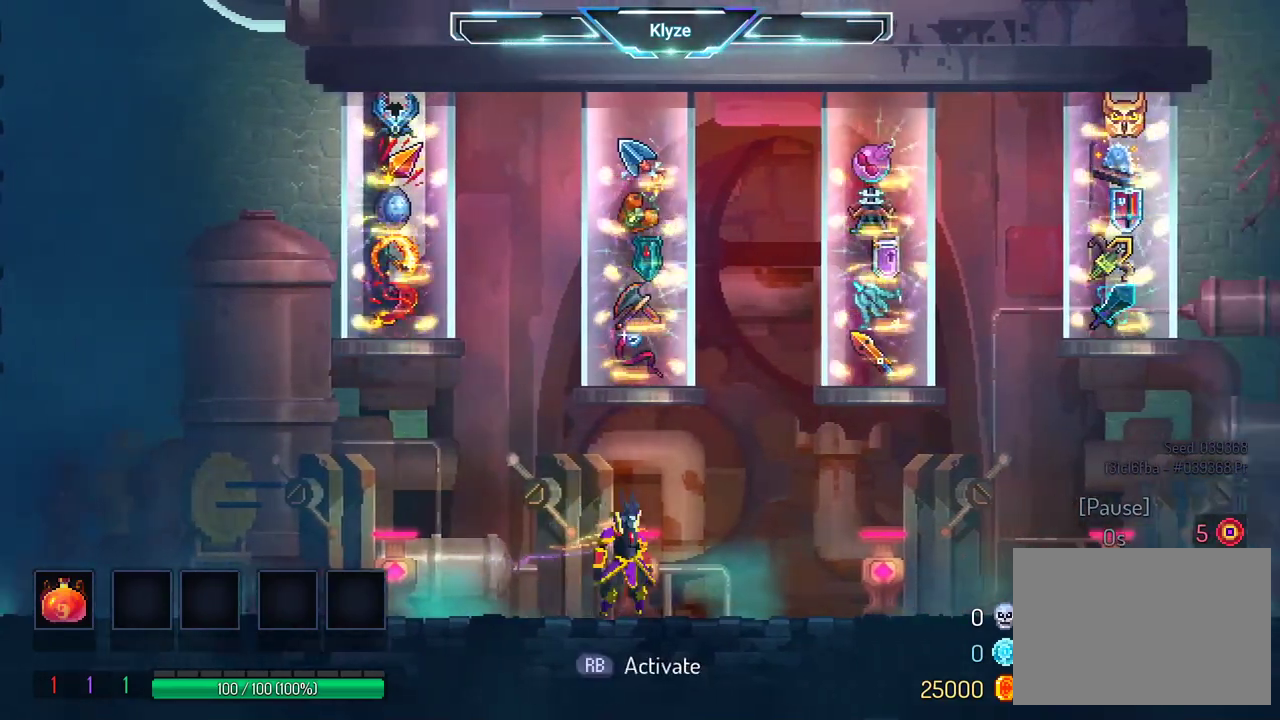
{"buttons": [], "left_stick": "center", "right_stick": "center", "events": []}
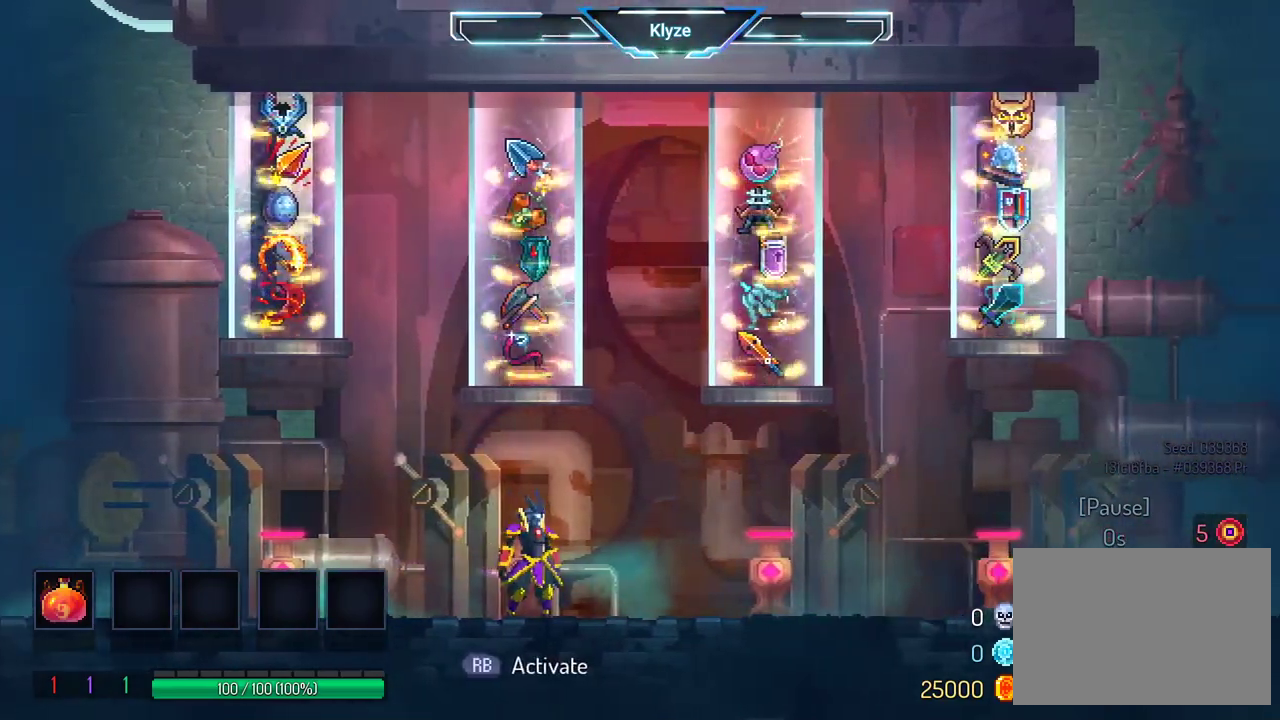
{"buttons": ["DPAD_RIGHT"], "left_stick": "center", "right_stick": "center", "events": [[367, "DPAD_RIGHT", "down"]]}
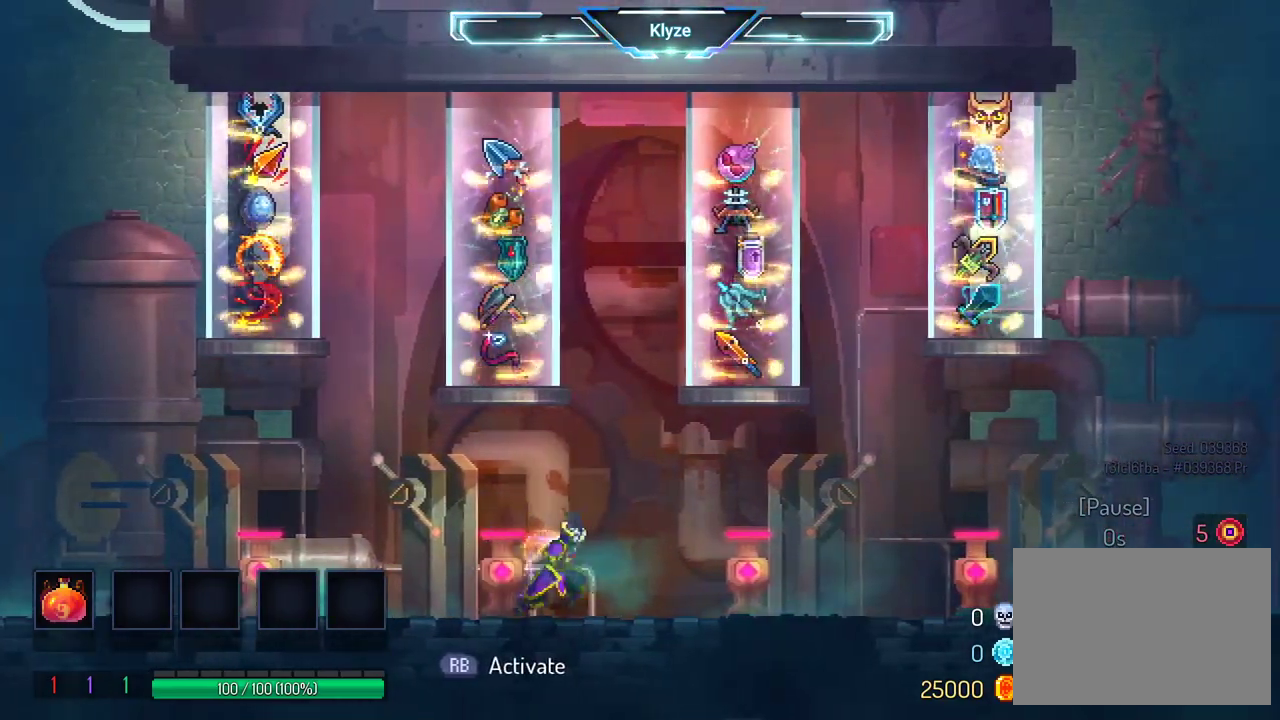
{"buttons": [], "left_stick": "center", "right_stick": "center", "events": [[283, "DPAD_RIGHT", "up"]]}
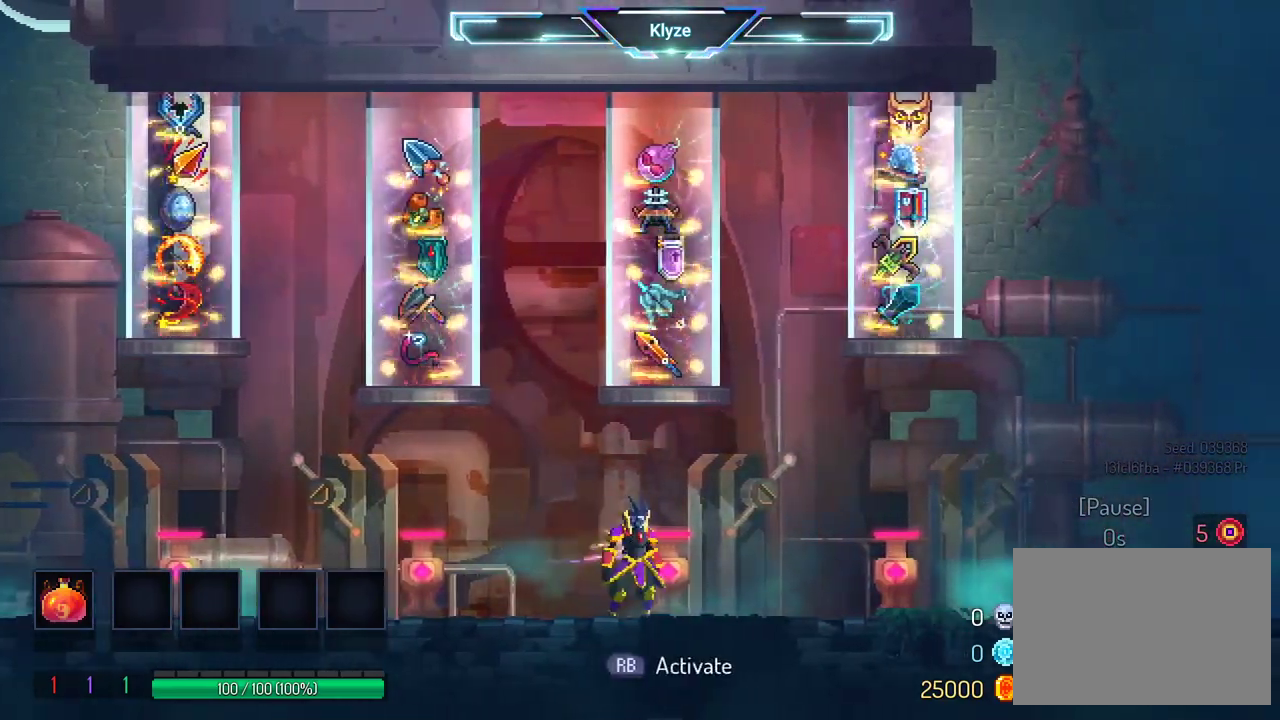
{"buttons": ["DPAD_RIGHT"], "left_stick": "center", "right_stick": "center", "events": [[317, "DPAD_RIGHT", "down"]]}
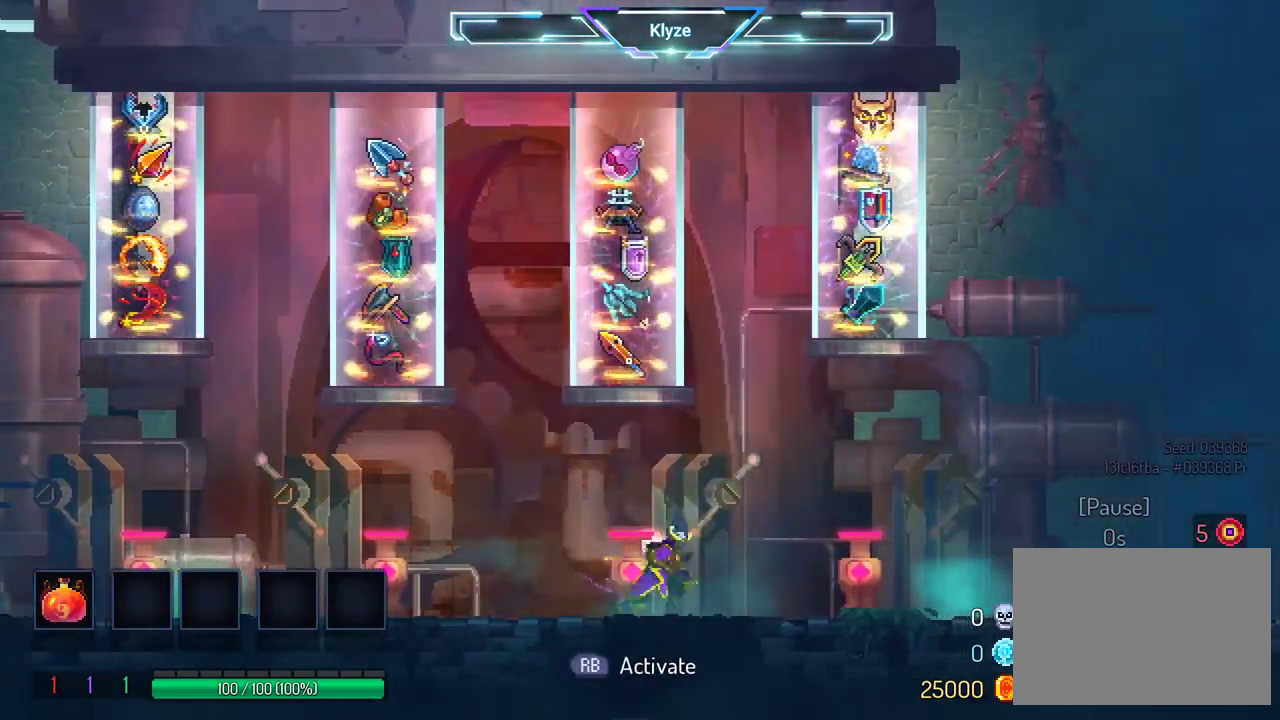
{"buttons": [], "left_stick": "center", "right_stick": "center", "events": [[167, "DPAD_RIGHT", "up"]]}
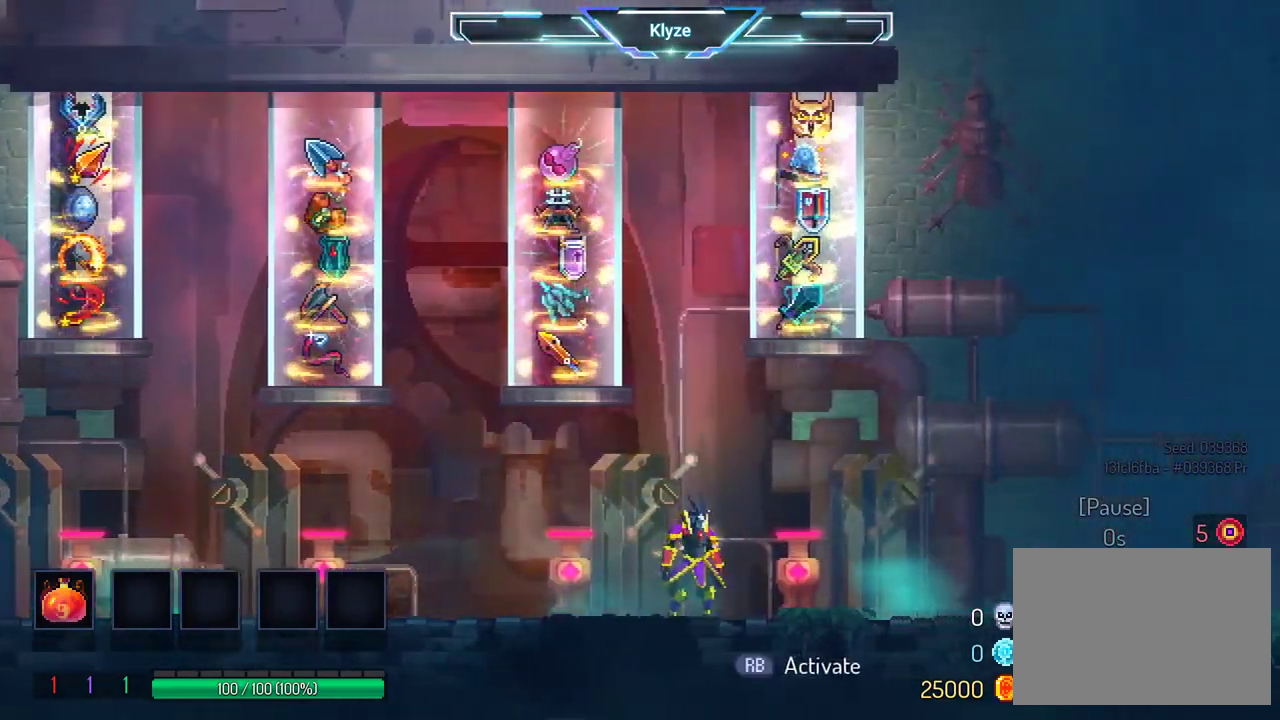
{"buttons": [], "left_stick": "center", "right_stick": "center", "events": []}
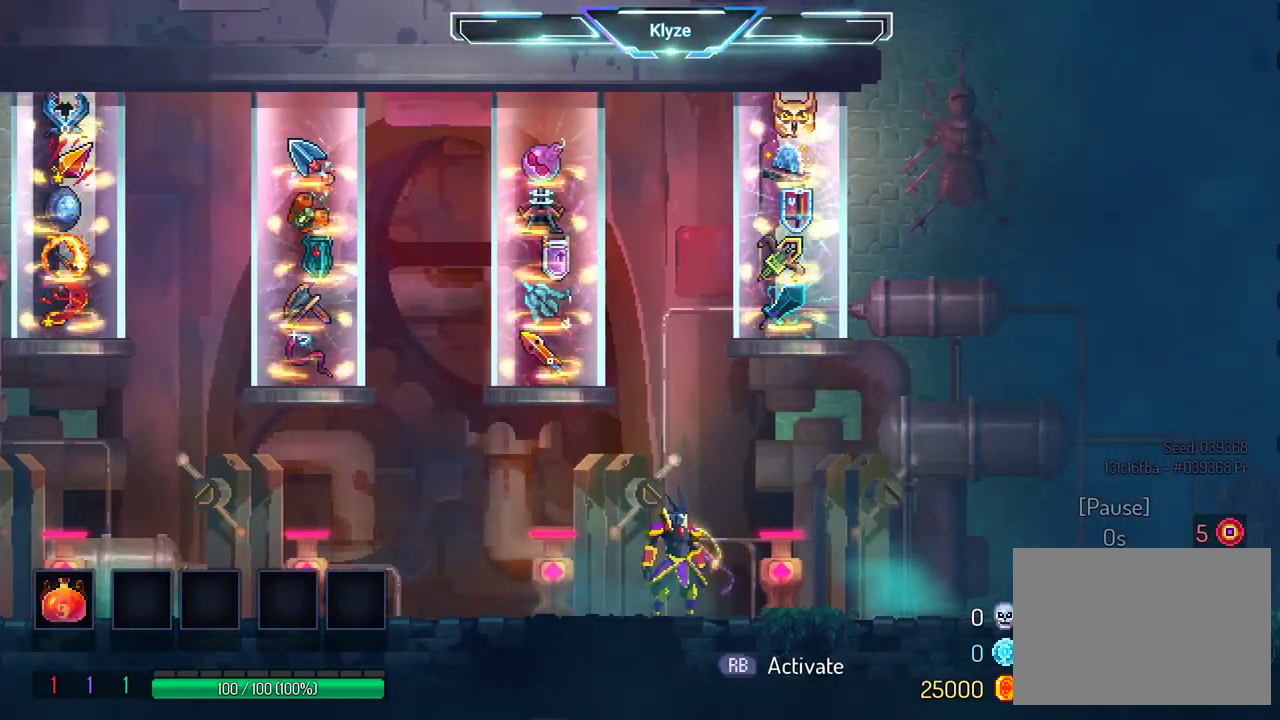
{"buttons": [], "left_stick": "center", "right_stick": "center", "events": []}
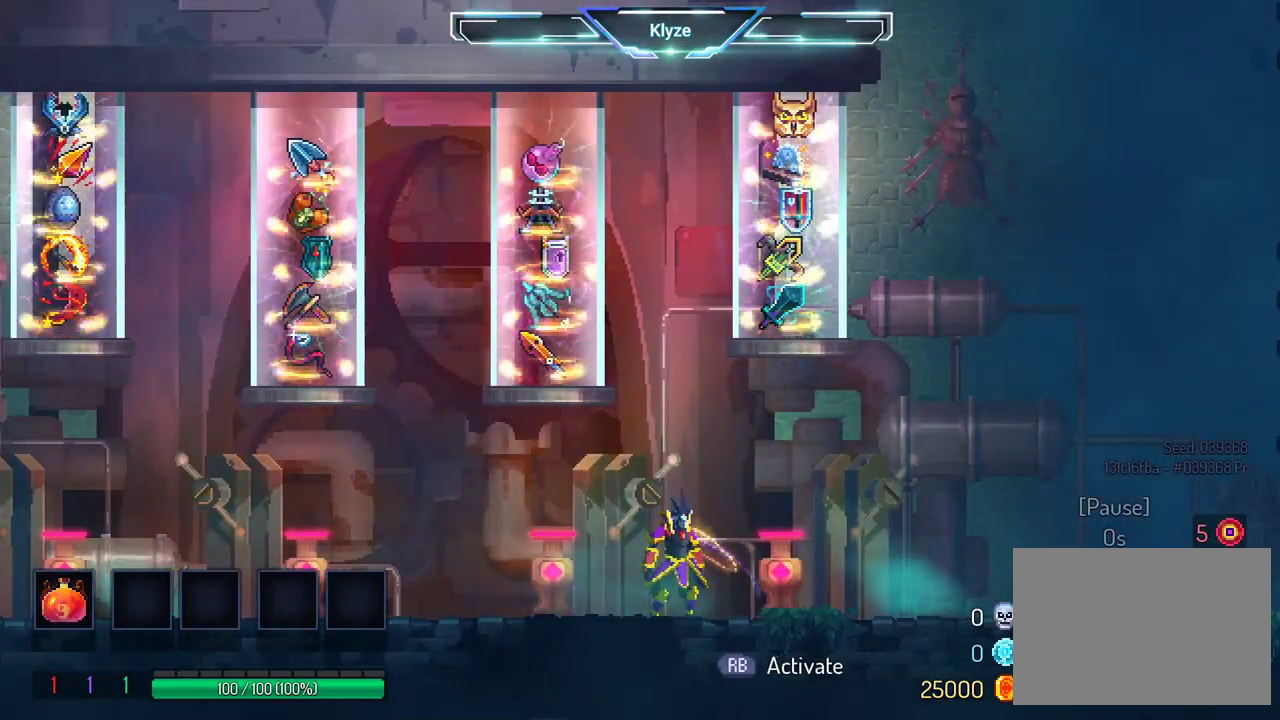
{"buttons": [], "left_stick": "center", "right_stick": "center", "events": []}
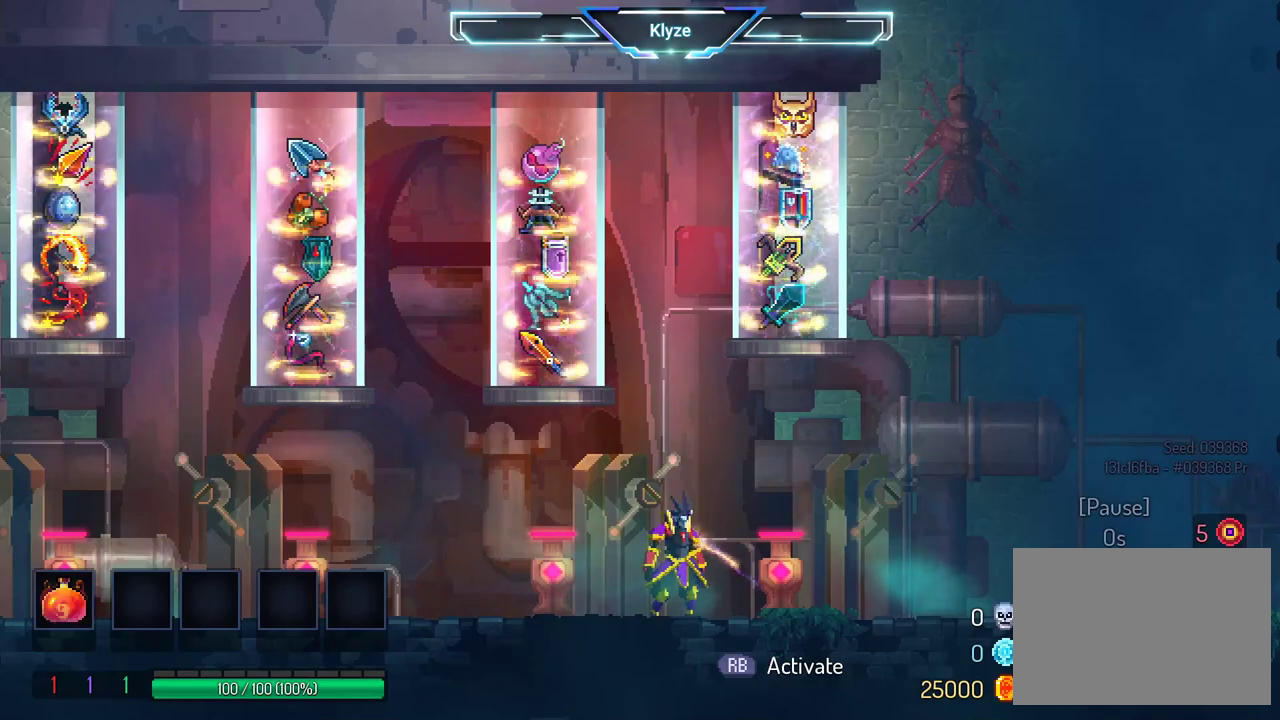
{"buttons": [], "left_stick": "center", "right_stick": "center", "events": []}
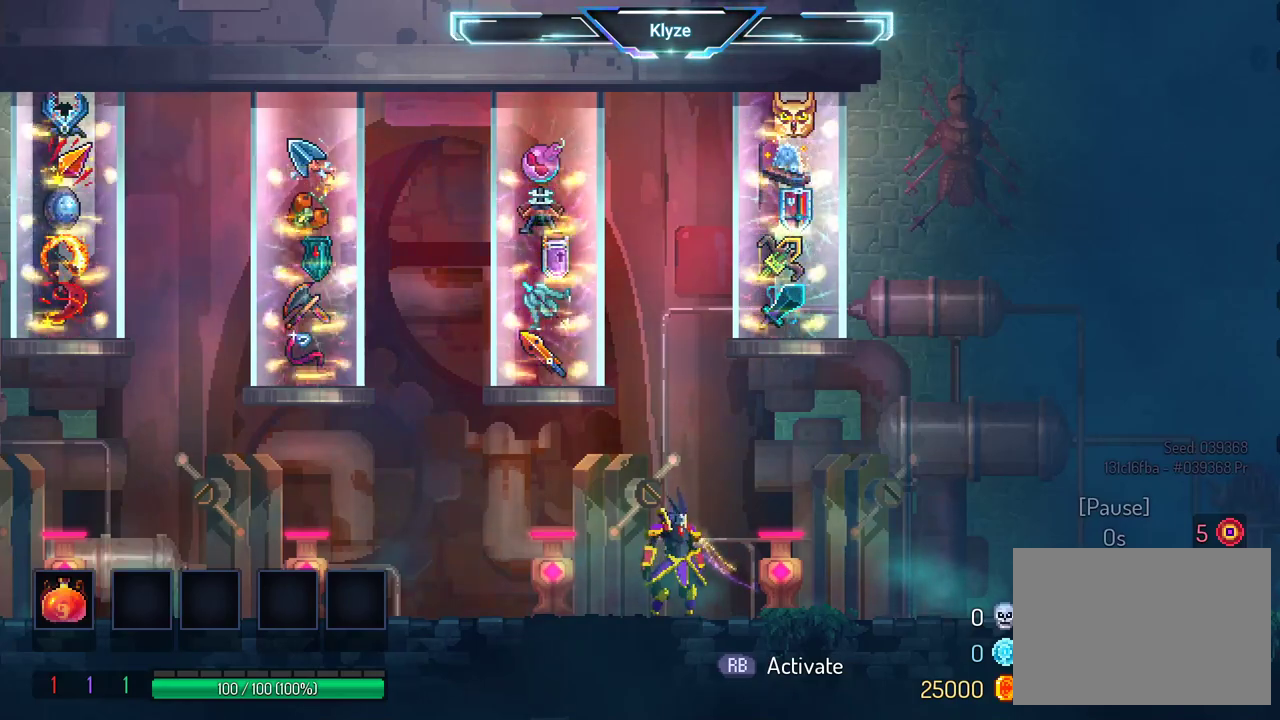
{"buttons": [], "left_stick": "center", "right_stick": "center", "events": [[167, "DPAD_RIGHT", "down"], [317, "DPAD_RIGHT", "up"], [350, "R1", "down"], [433, "R1", "up"]]}
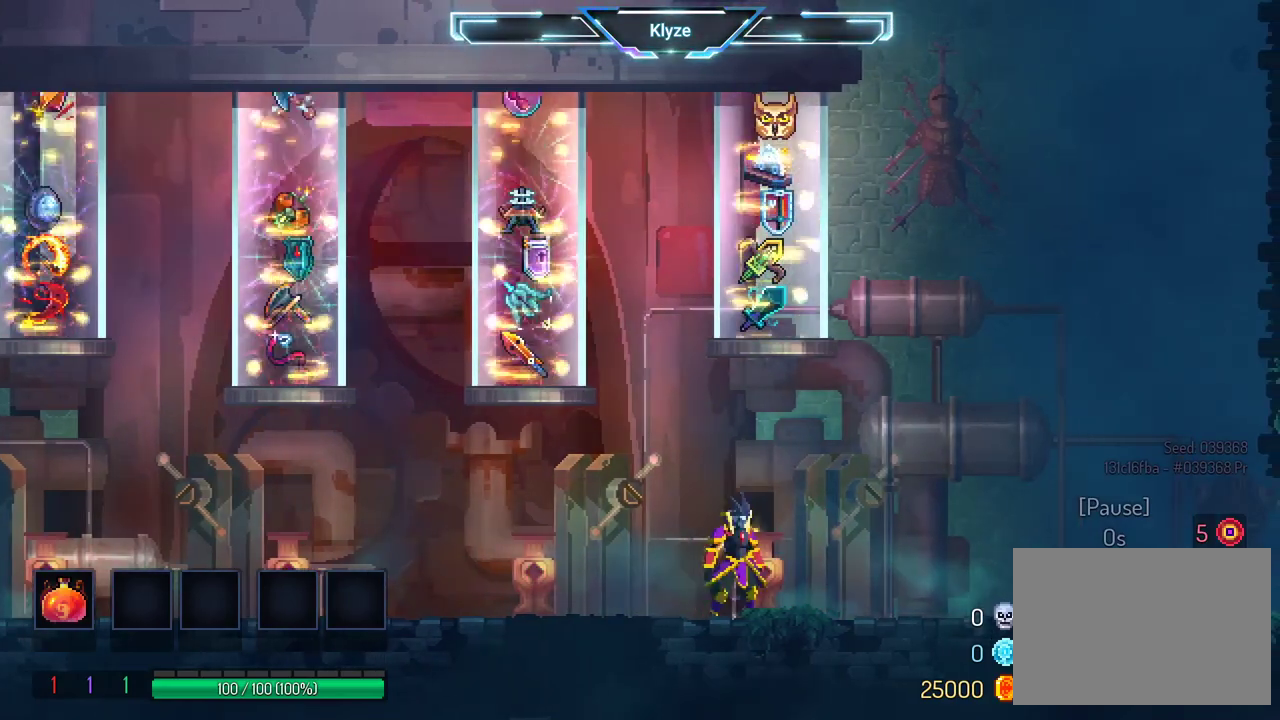
{"buttons": [], "left_stick": "center", "right_stick": "center", "events": []}
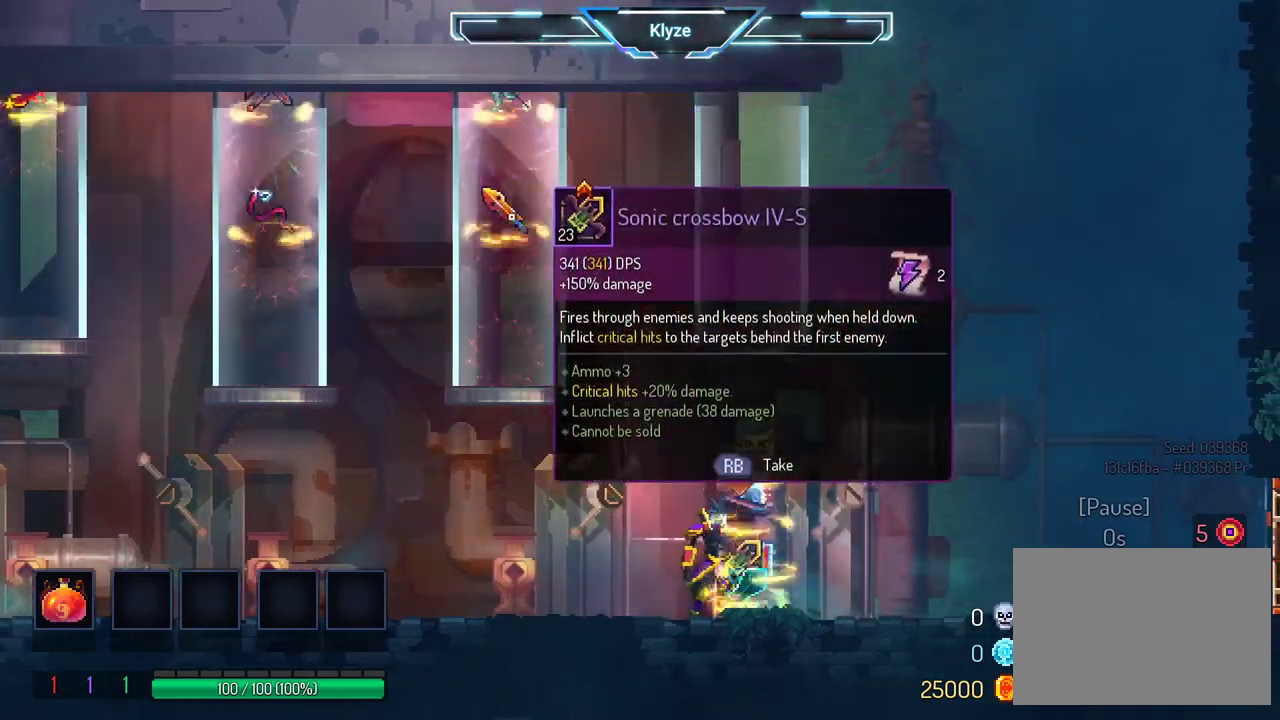
{"buttons": [], "left_stick": "center", "right_stick": "center", "events": []}
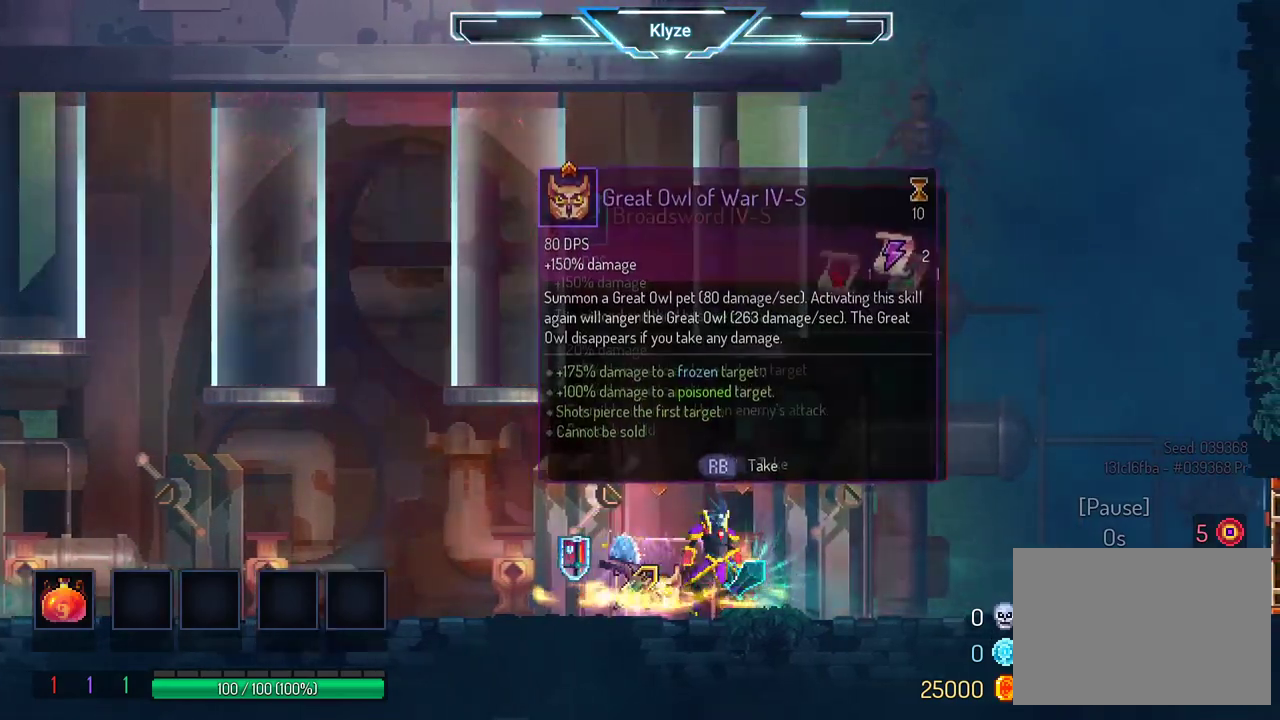
{"buttons": [], "left_stick": "center", "right_stick": "center", "events": []}
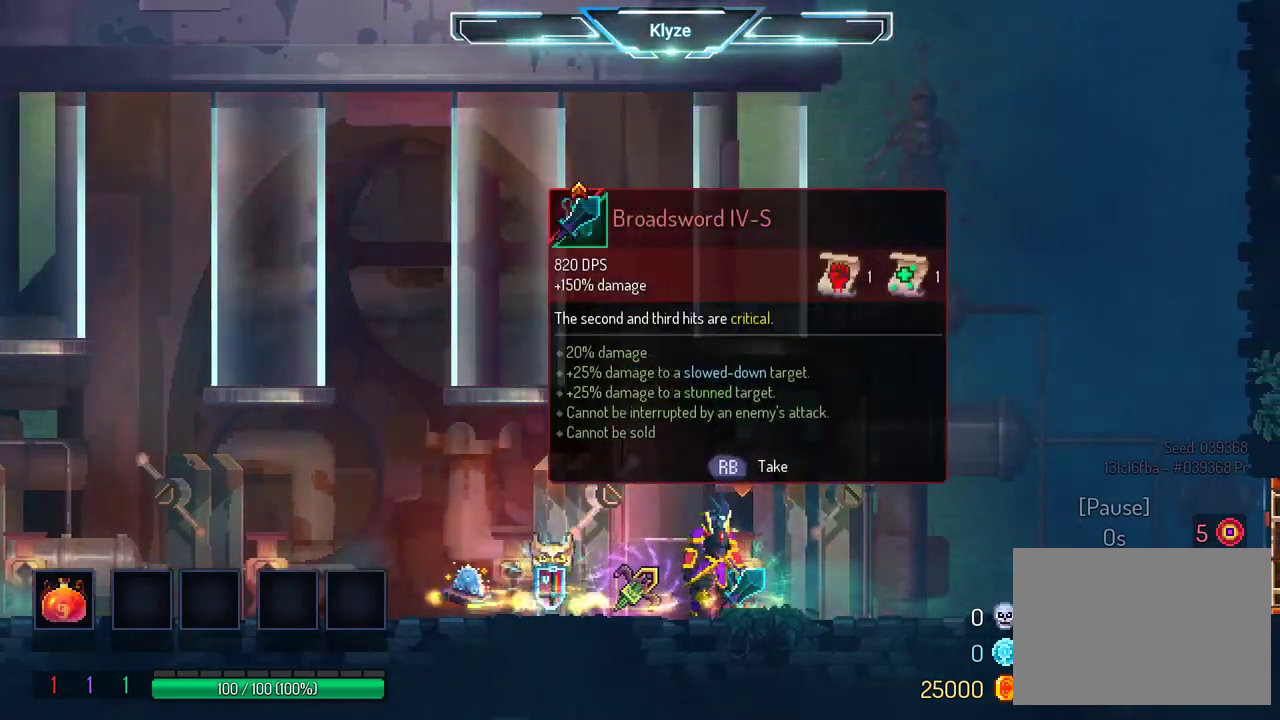
{"buttons": [], "left_stick": "center", "right_stick": "center", "events": [[117, "DPAD_LEFT", "down"], [283, "DPAD_LEFT", "up"]]}
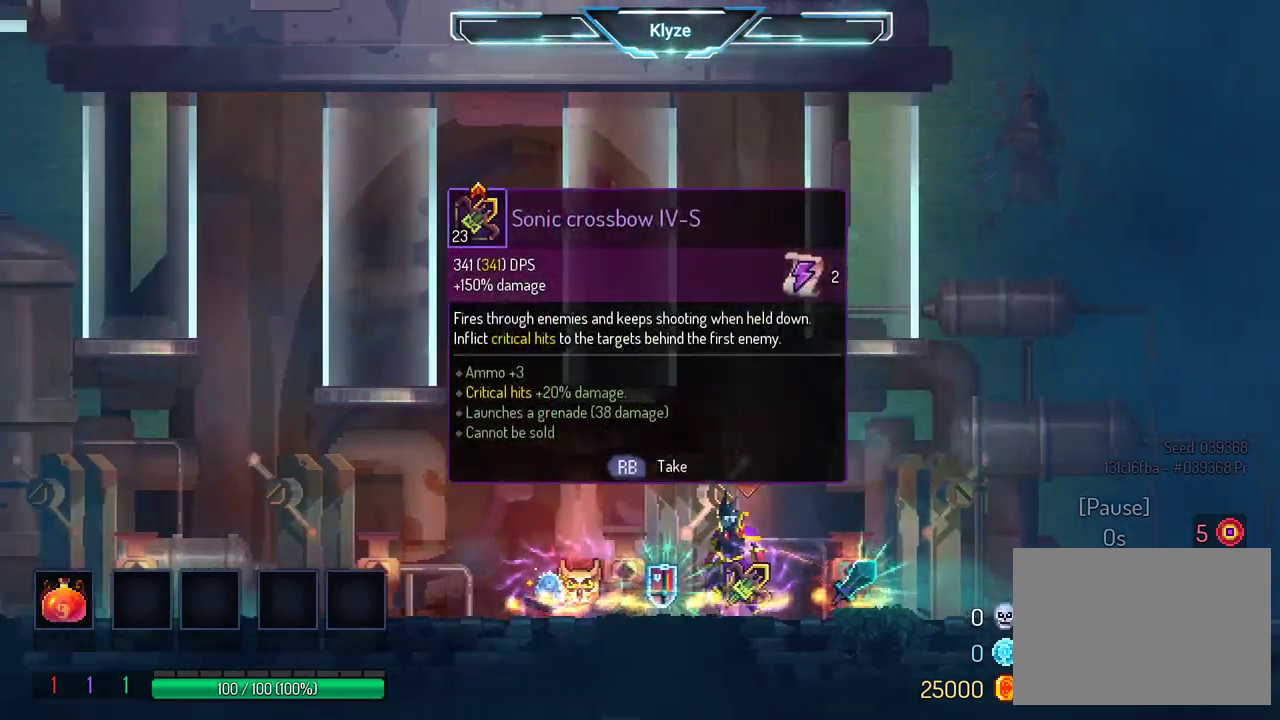
{"buttons": [], "left_stick": "center", "right_stick": "center", "events": [[17, "R1", "down"], [133, "R1", "up"], [200, "DPAD_LEFT", "down"], [333, "R1", "down"], [367, "DPAD_LEFT", "up"], [467, "R1", "up"]]}
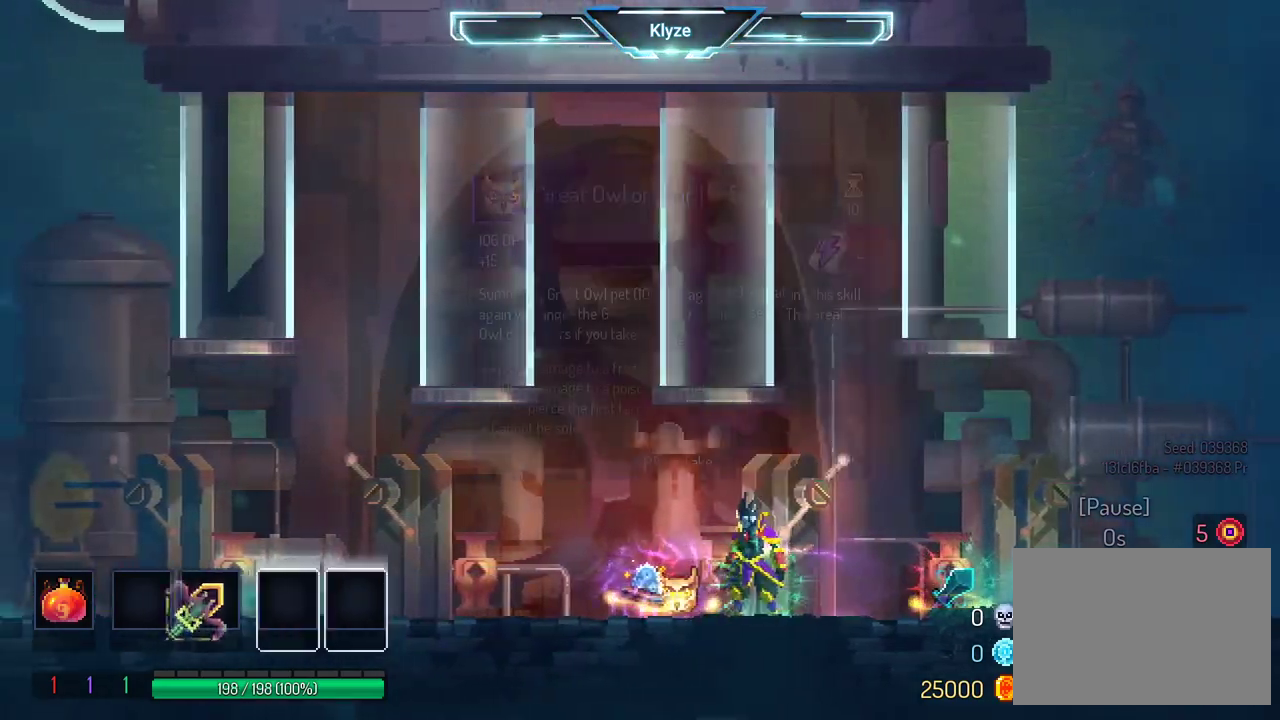
{"buttons": [], "left_stick": "center", "right_stick": "center", "events": [[33, "DPAD_LEFT", "down"], [133, "DPAD_LEFT", "up"], [133, "R1", "down"], [233, "R1", "up"], [300, "DPAD_LEFT", "down"], [333, "R1", "down"], [400, "DPAD_LEFT", "up"], [450, "R1", "up"]]}
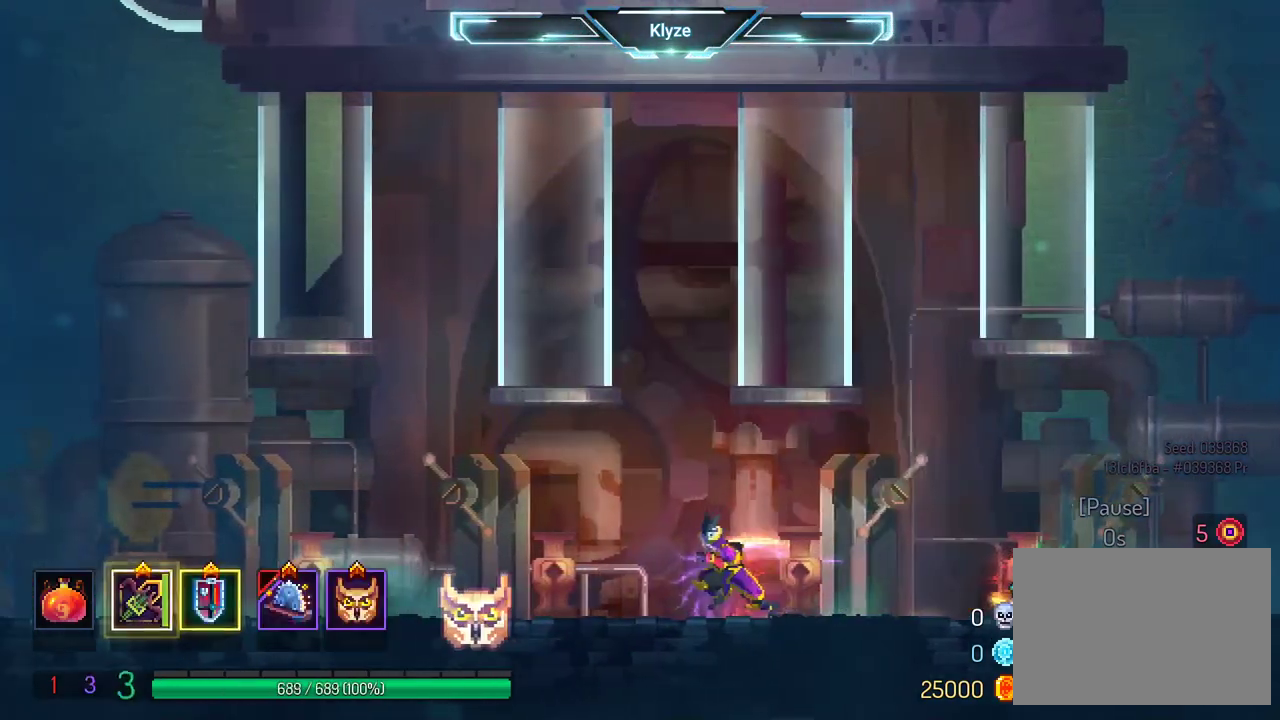
{"buttons": ["R2", "DPAD_RIGHT"], "left_stick": "center", "right_stick": "center", "events": [[133, "DPAD_RIGHT", "down"], [250, "A", "down"], [400, "A", "up"], [500, "R2", "down"]]}
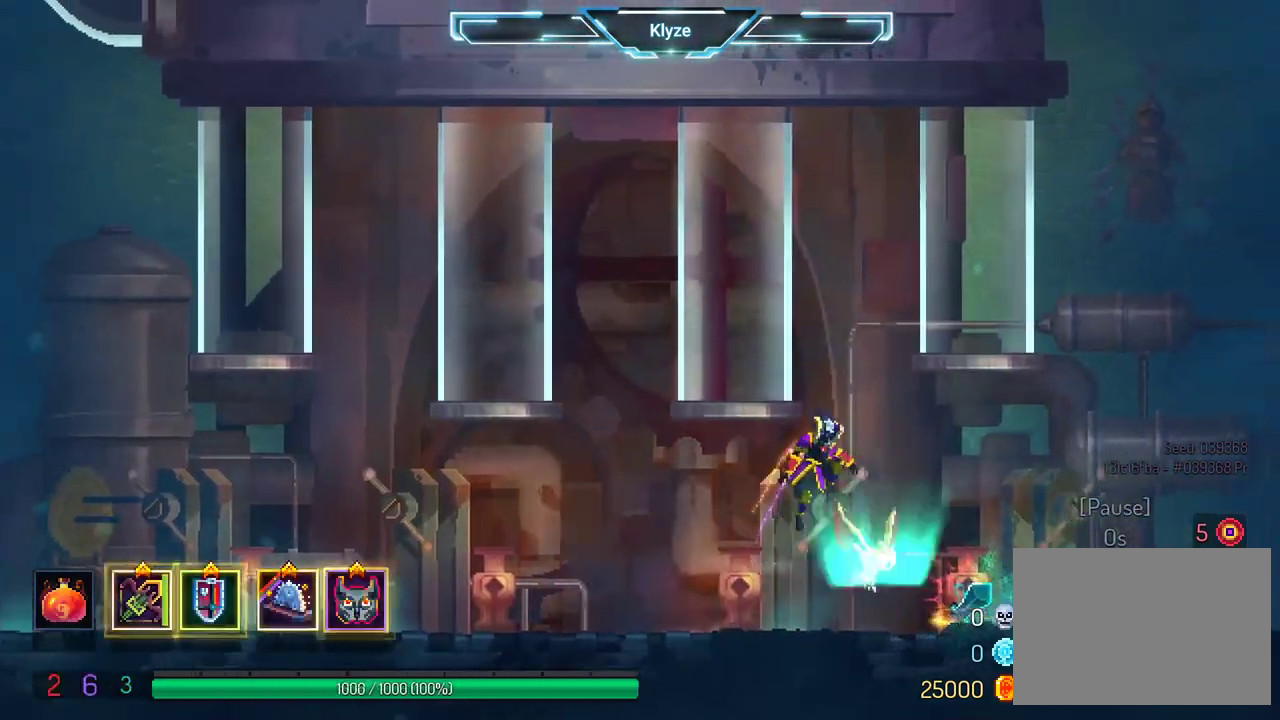
{"buttons": ["A", "DPAD_RIGHT"], "left_stick": "center", "right_stick": "center", "events": [[133, "R2", "up"], [417, "A", "down"]]}
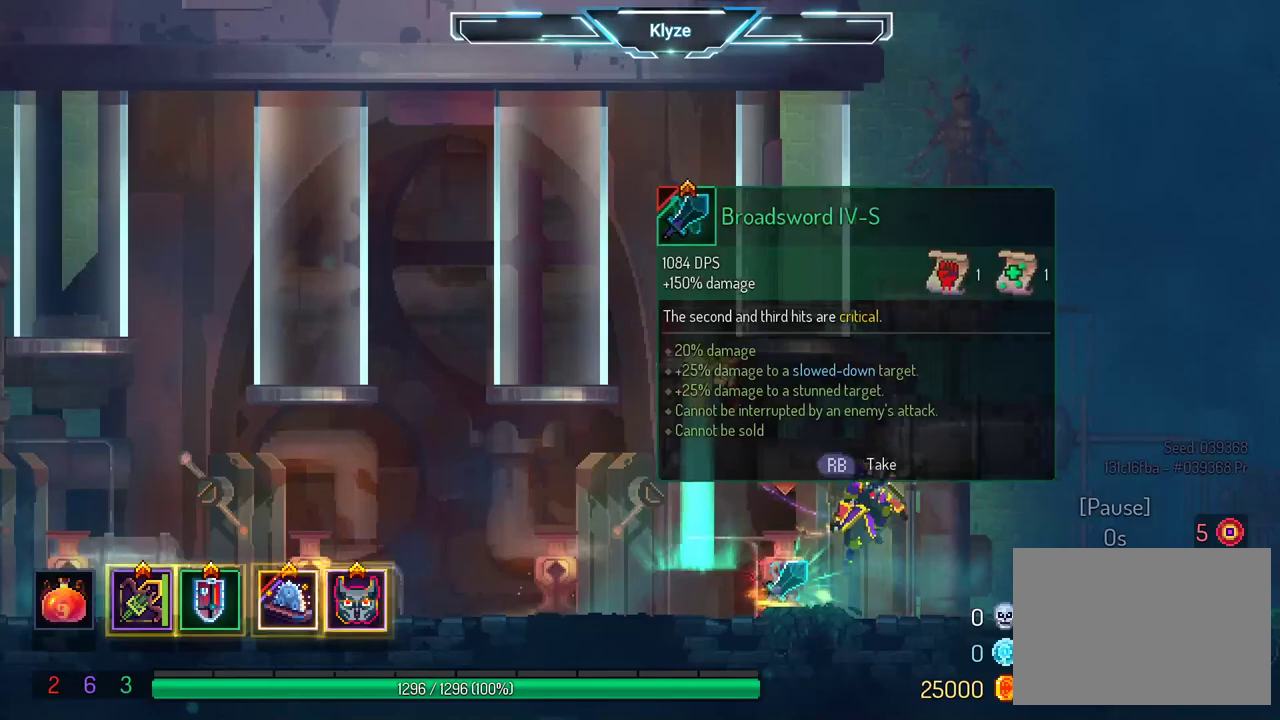
{"buttons": ["DPAD_RIGHT"], "left_stick": "center", "right_stick": "center", "events": [[117, "A", "up"], [317, "B", "down"], [467, "B", "up"]]}
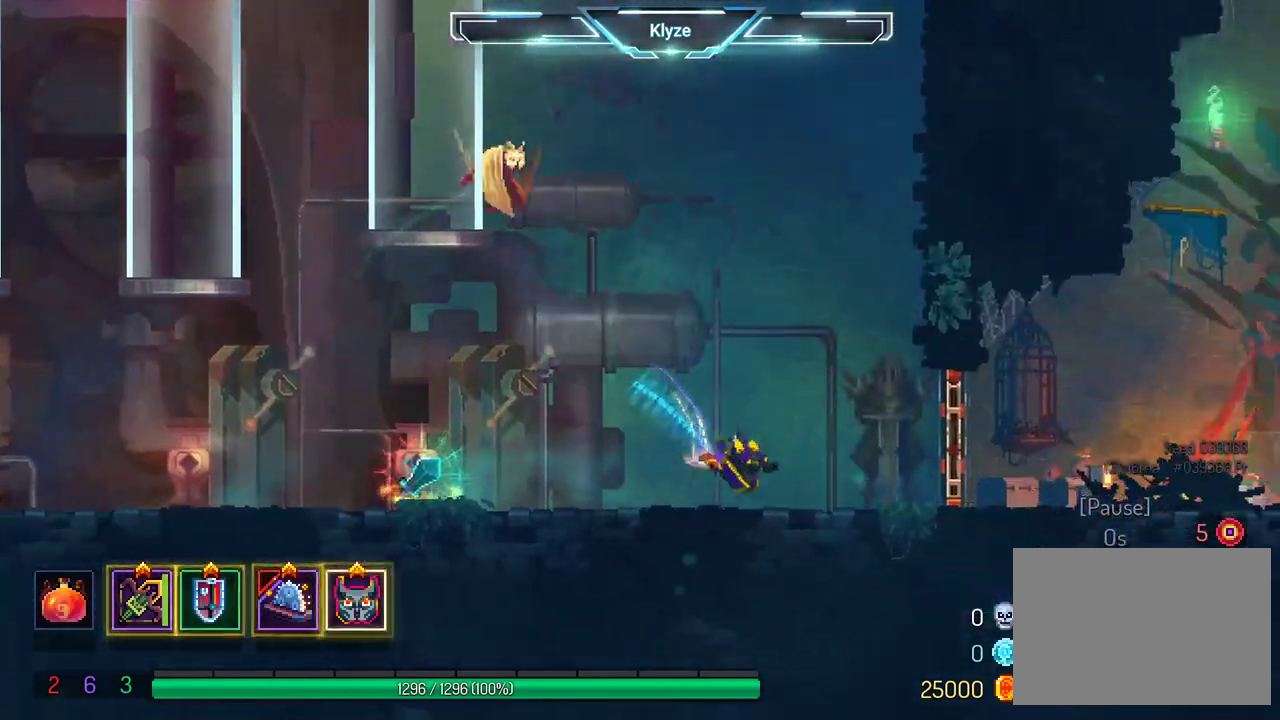
{"buttons": ["DPAD_RIGHT"], "left_stick": "center", "right_stick": "center", "events": [[167, "A", "down"], [283, "A", "up"]]}
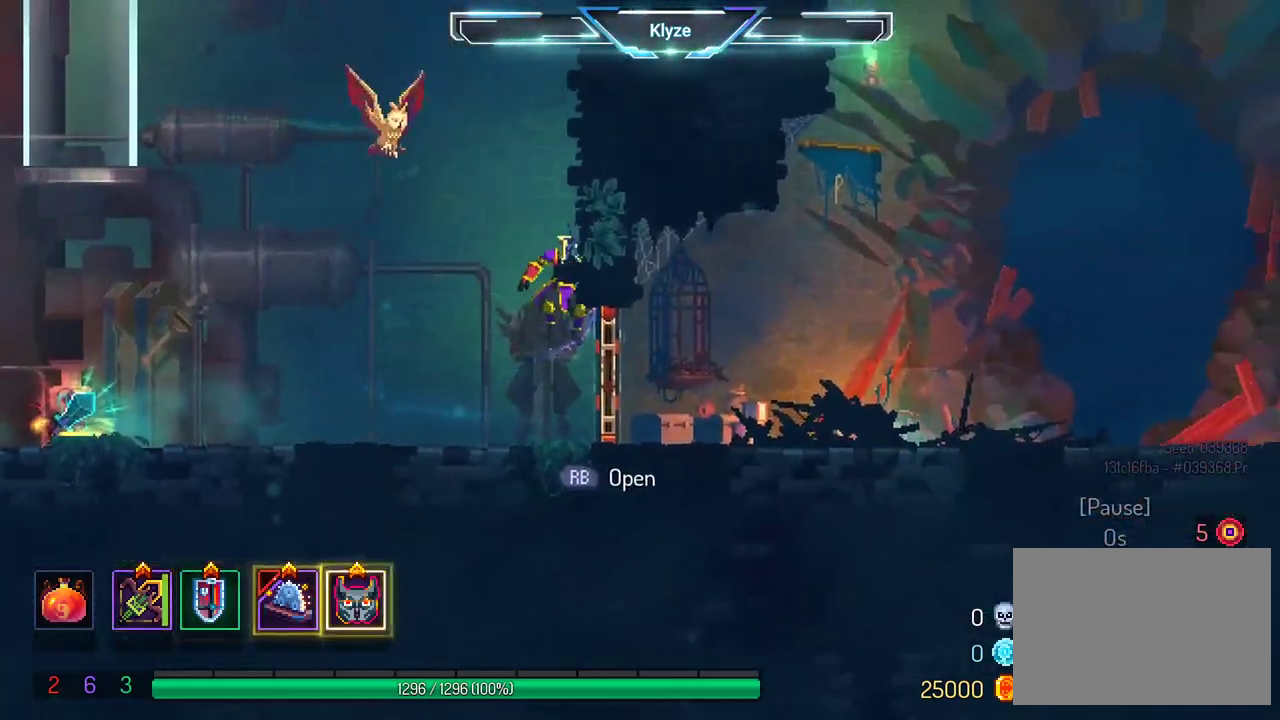
{"buttons": ["A", "DPAD_RIGHT"], "left_stick": "center", "right_stick": "center", "events": [[83, "B", "down"], [233, "B", "up"], [483, "A", "down"]]}
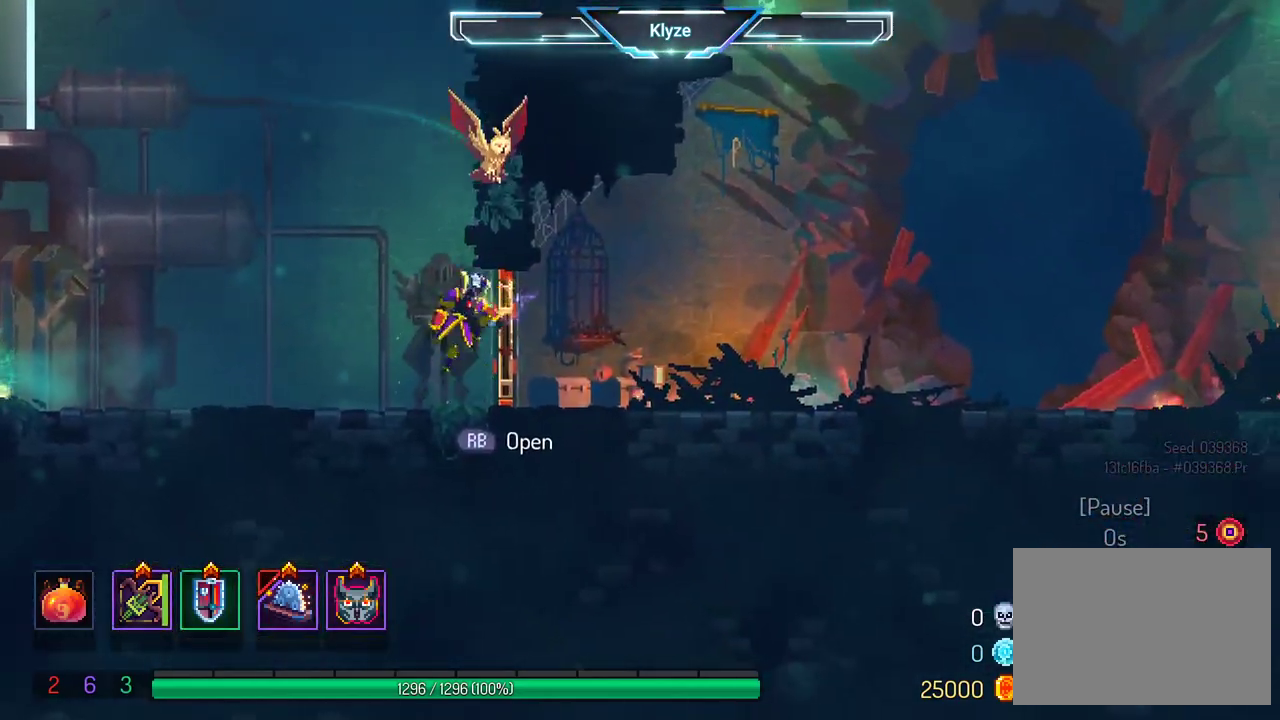
{"buttons": ["DPAD_RIGHT"], "left_stick": "center", "right_stick": "center", "events": [[100, "A", "up"], [300, "B", "down"], [467, "B", "up"]]}
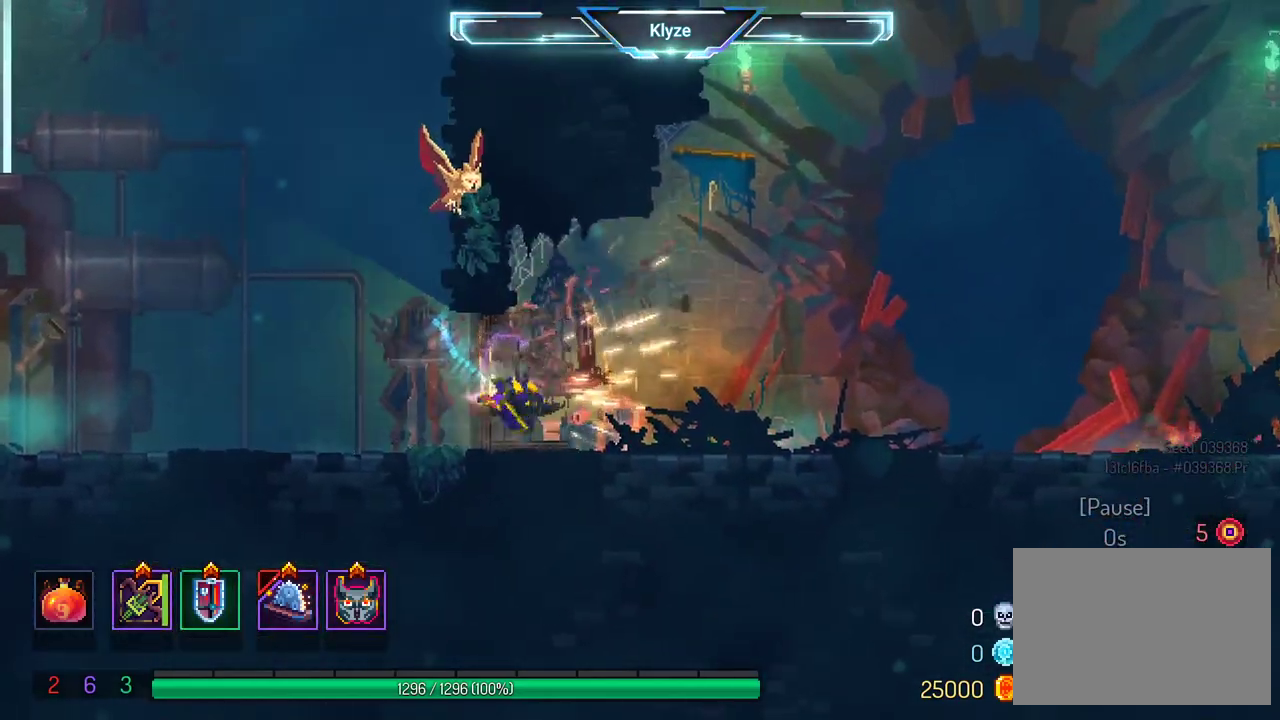
{"buttons": ["DPAD_RIGHT"], "left_stick": "center", "right_stick": "center", "events": [[233, "A", "down"], [350, "A", "up"]]}
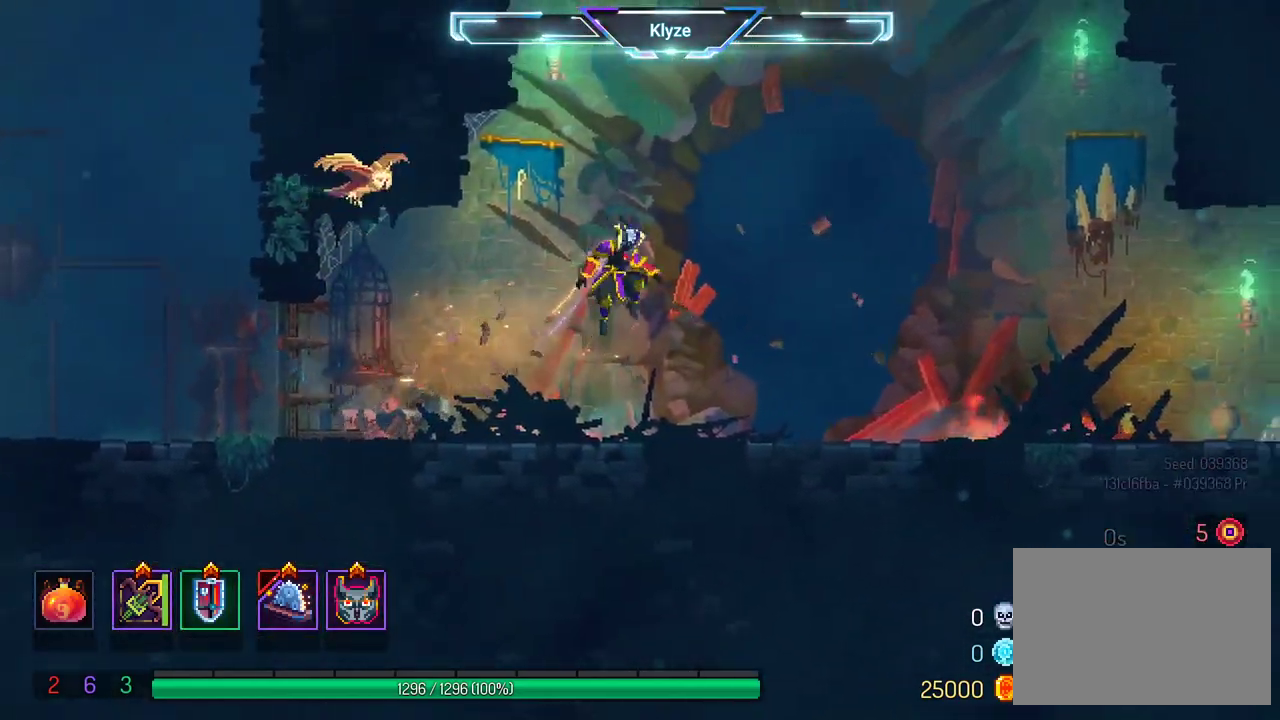
{"buttons": ["START"], "left_stick": "center", "right_stick": "center", "events": [[350, "DPAD_RIGHT", "up"], [483, "START", "down"]]}
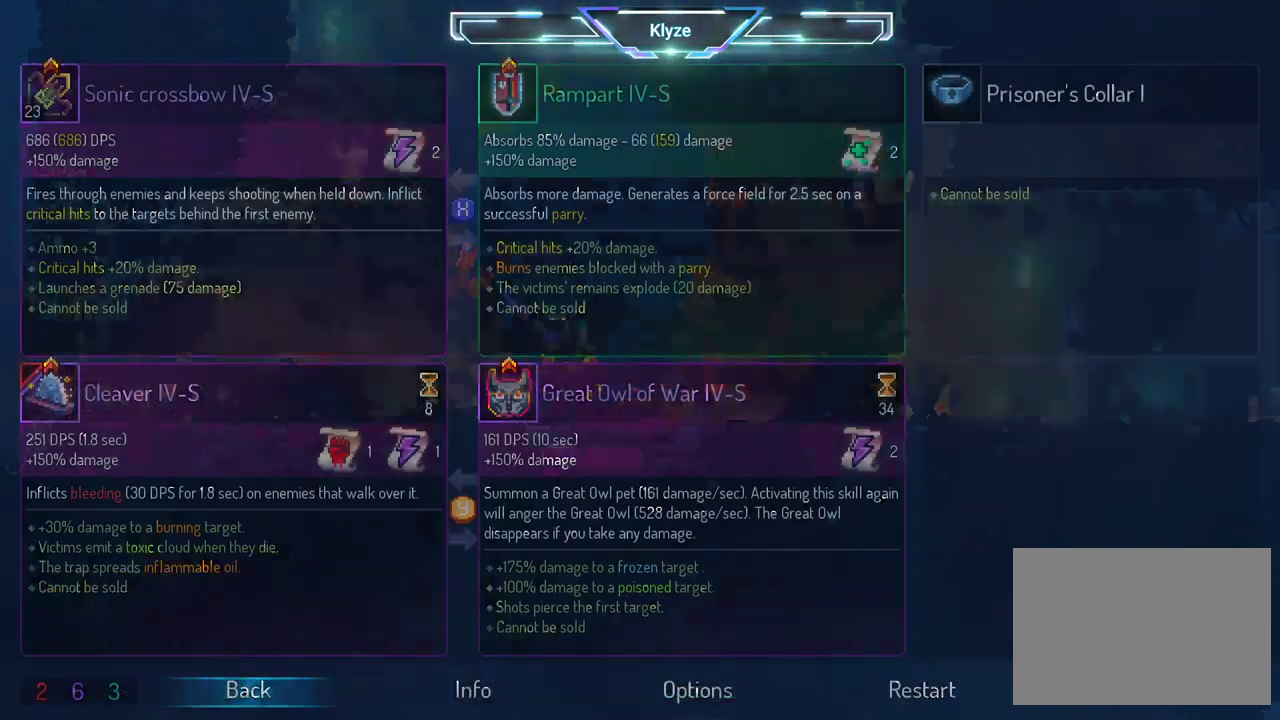
{"buttons": [], "left_stick": "center", "right_stick": "center", "events": [[167, "START", "up"]]}
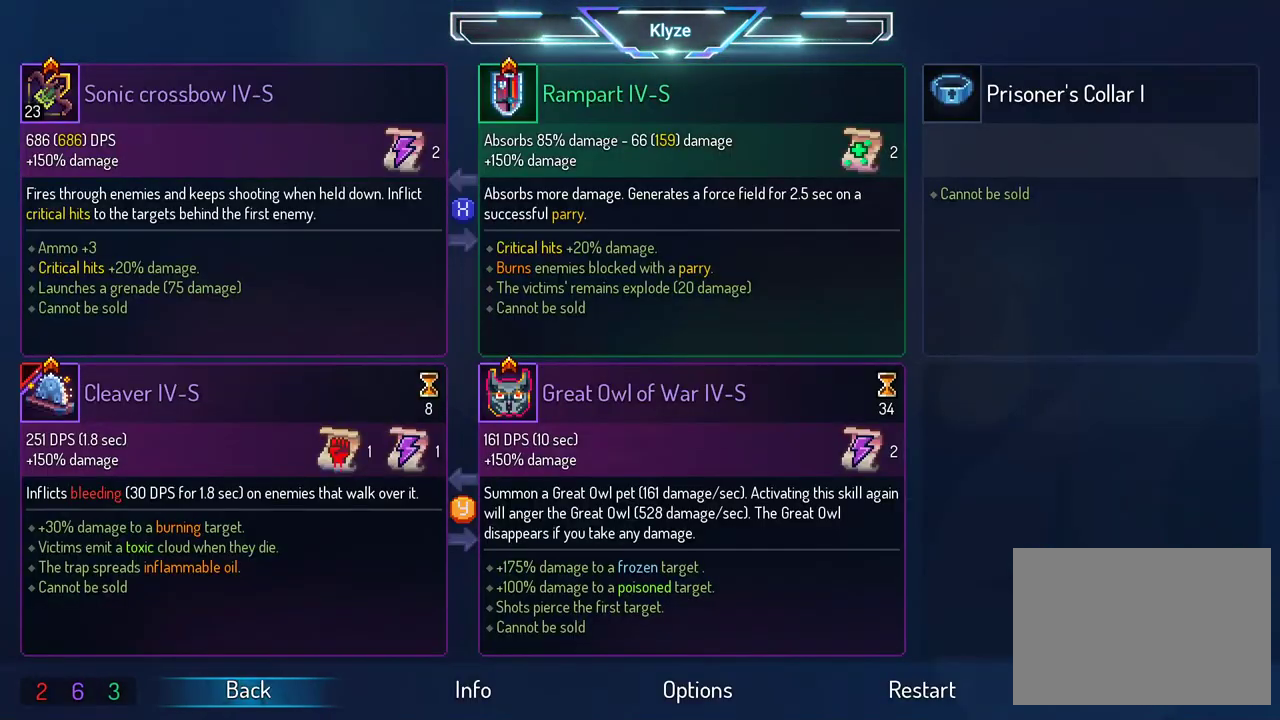
{"buttons": ["START"], "left_stick": "center", "right_stick": "center", "events": [[450, "START", "down"]]}
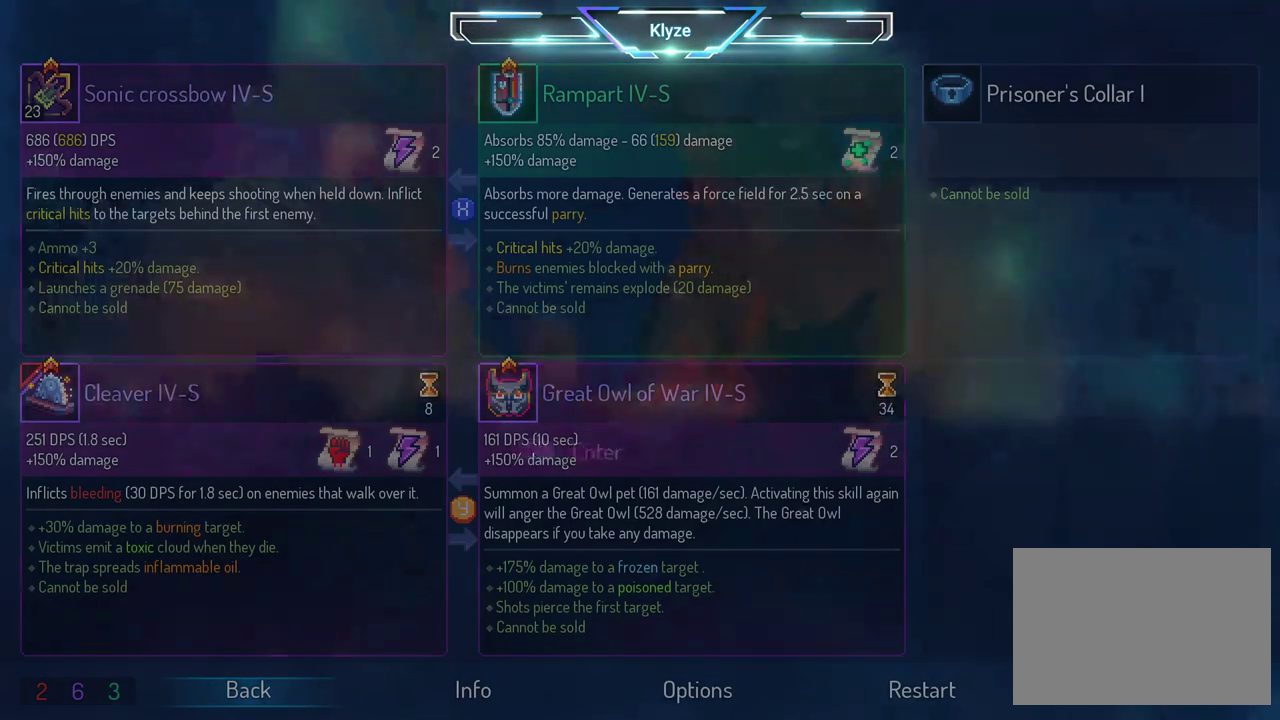
{"buttons": ["DPAD_RIGHT"], "left_stick": "center", "right_stick": "center", "events": [[50, "START", "up"], [300, "B", "down"], [350, "DPAD_RIGHT", "down"], [500, "B", "up"]]}